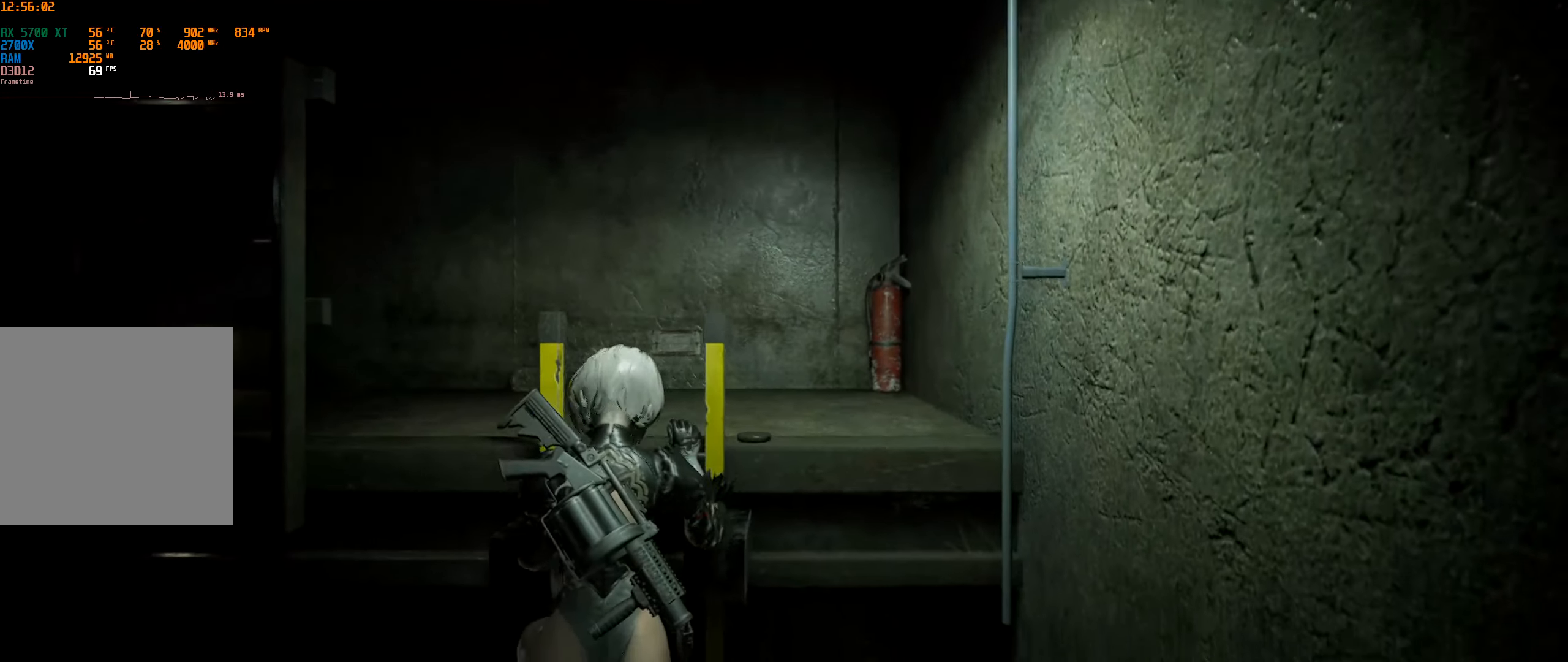
Gameplay with a controller (Xbox layout); each line is a JSON object with the inputs held at the frame after it. "events" lists button and stick changes between this image and that frame as [ms after this image, input, new state], when the widget could be followed in between. Not read: DPAD_DOWN DPAD_LEFT DPAD_RIGHT DPAD_UP L3 R3 TOUCHPAD other_buttons right_stick.
{"buttons": [], "left_stick": "down-left", "events": []}
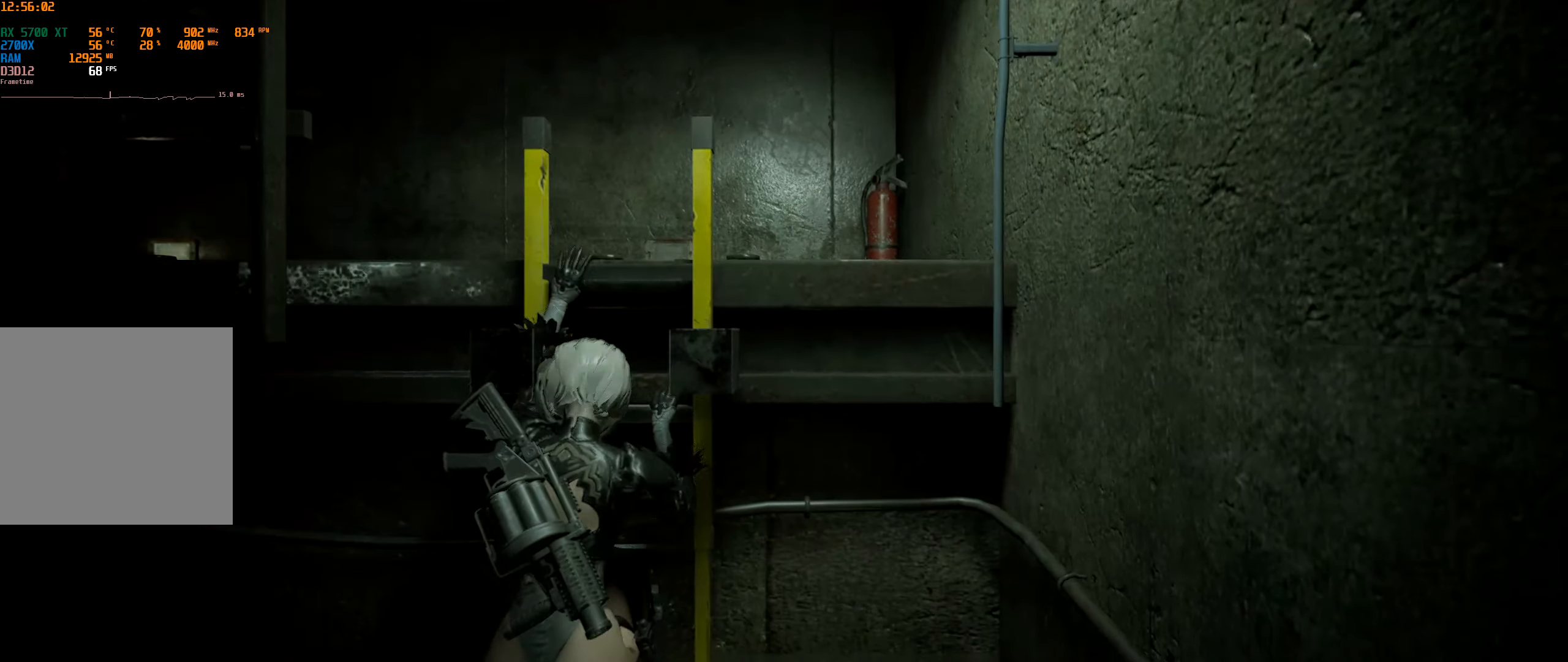
{"buttons": [], "left_stick": "down-left", "events": []}
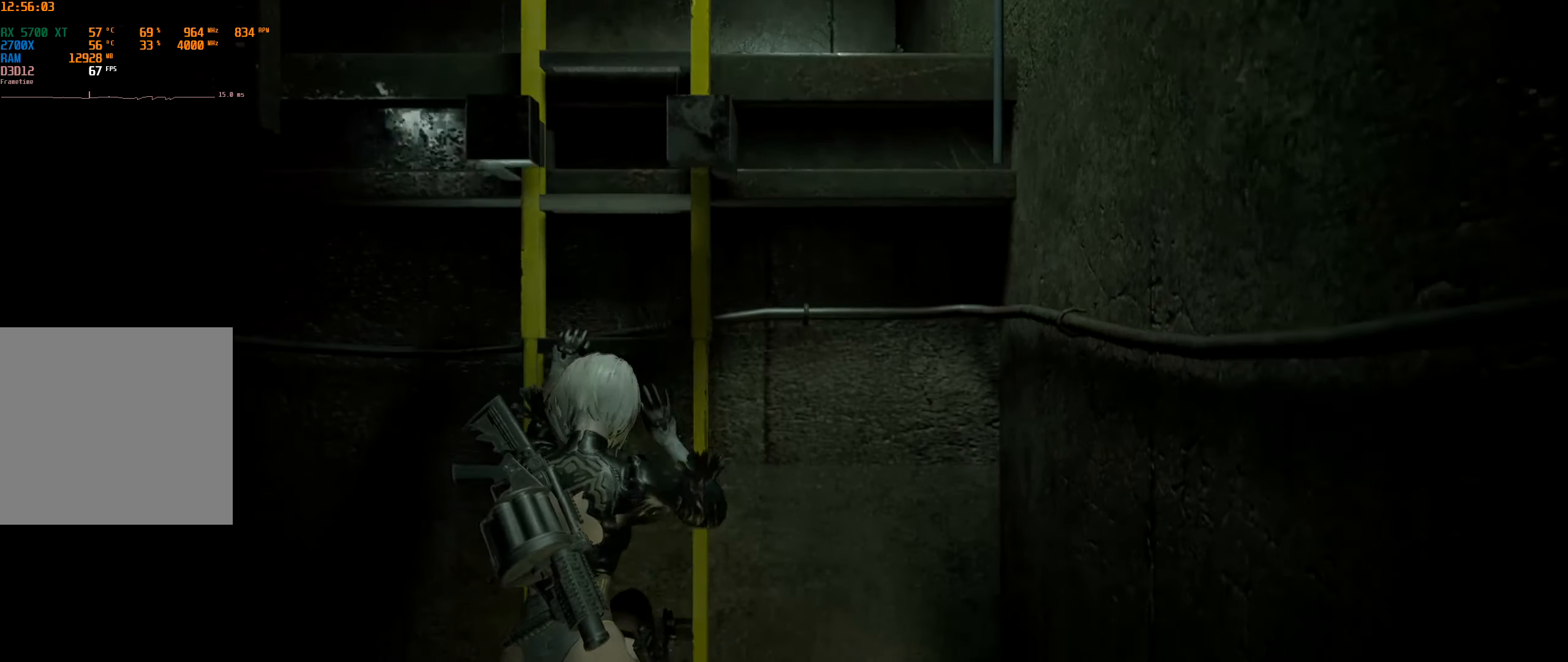
{"buttons": [], "left_stick": "down-left", "events": []}
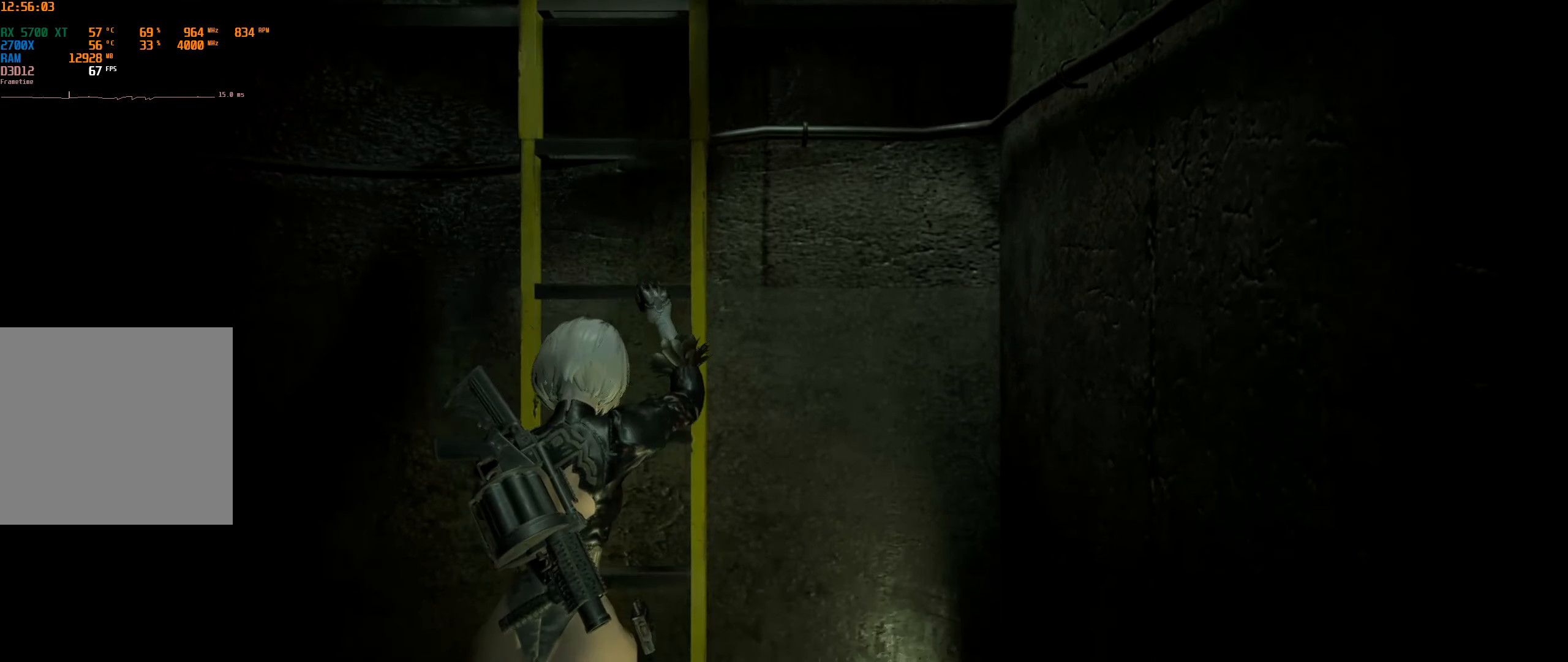
{"buttons": [], "left_stick": "center", "events": [[500, "left_stick", "center"]]}
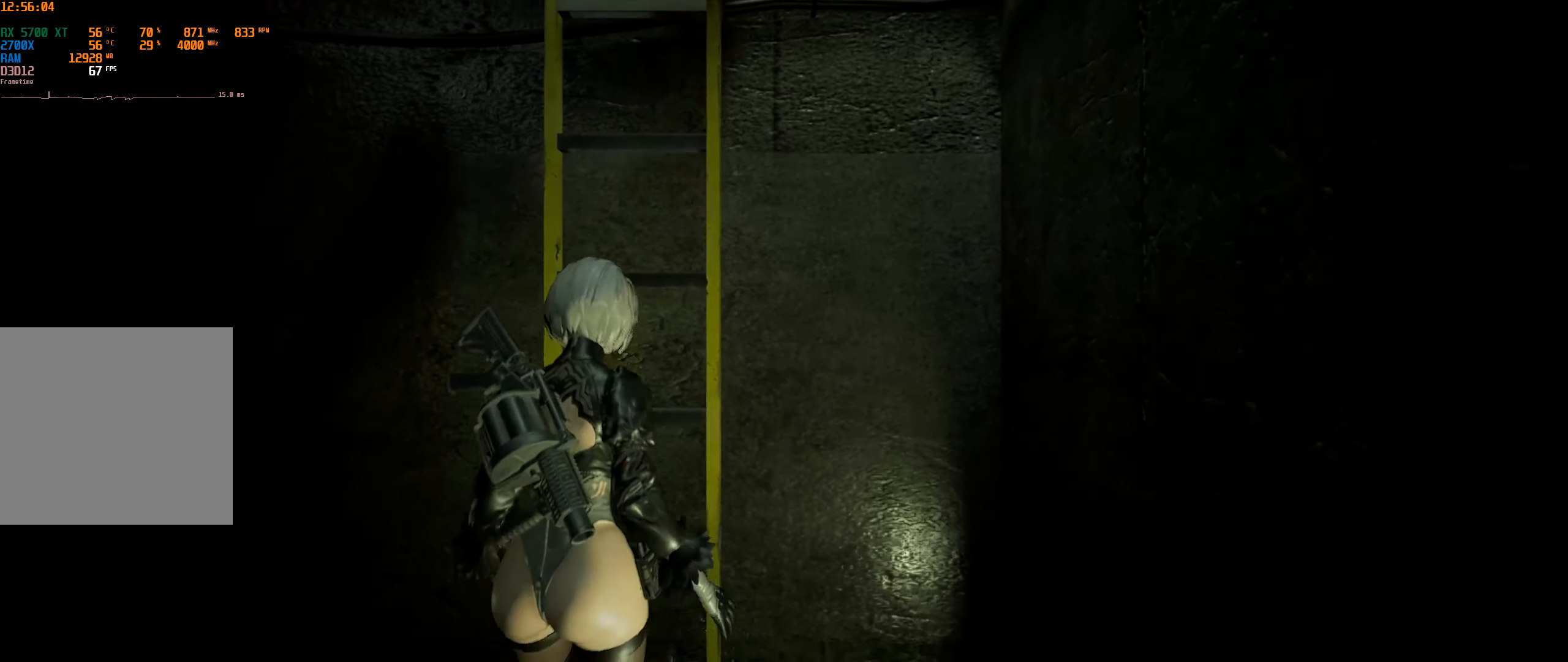
{"buttons": [], "left_stick": "up", "events": [[400, "left_stick", "up"]]}
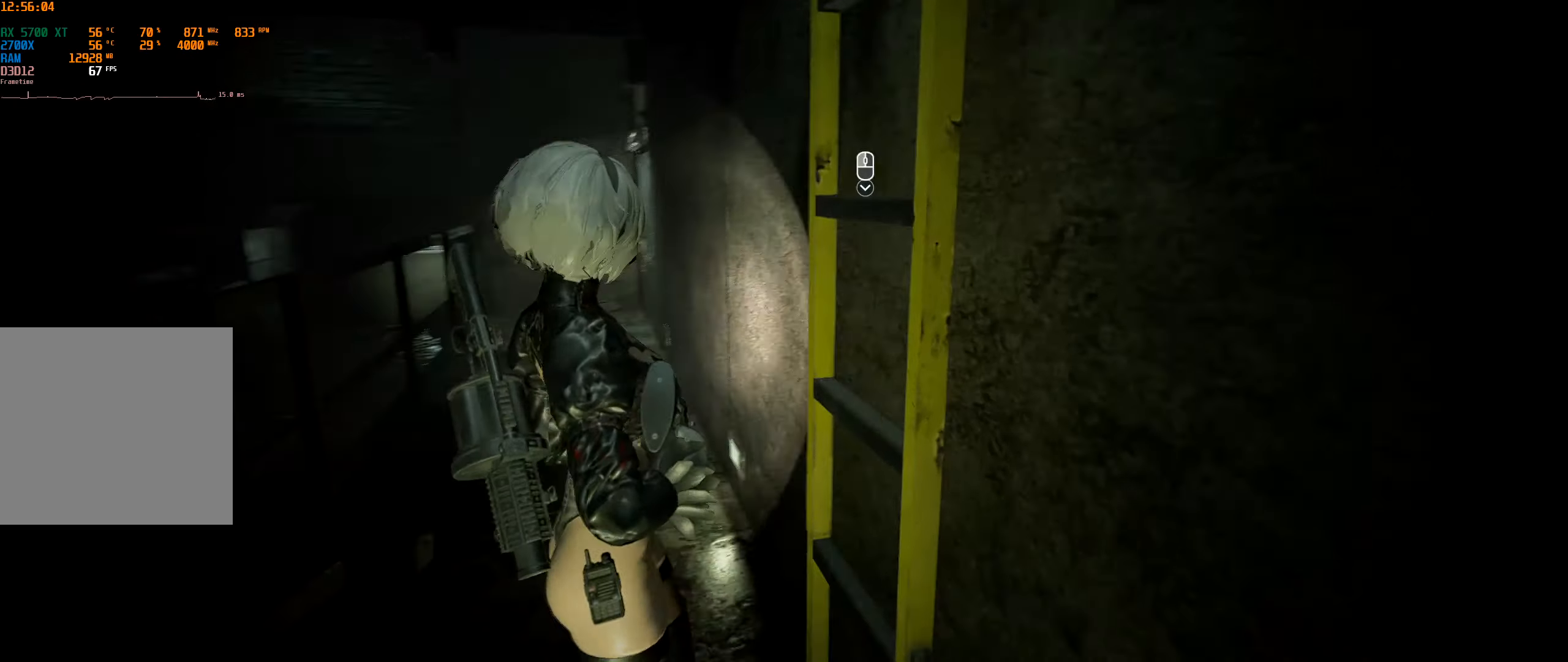
{"buttons": [], "left_stick": "up", "events": []}
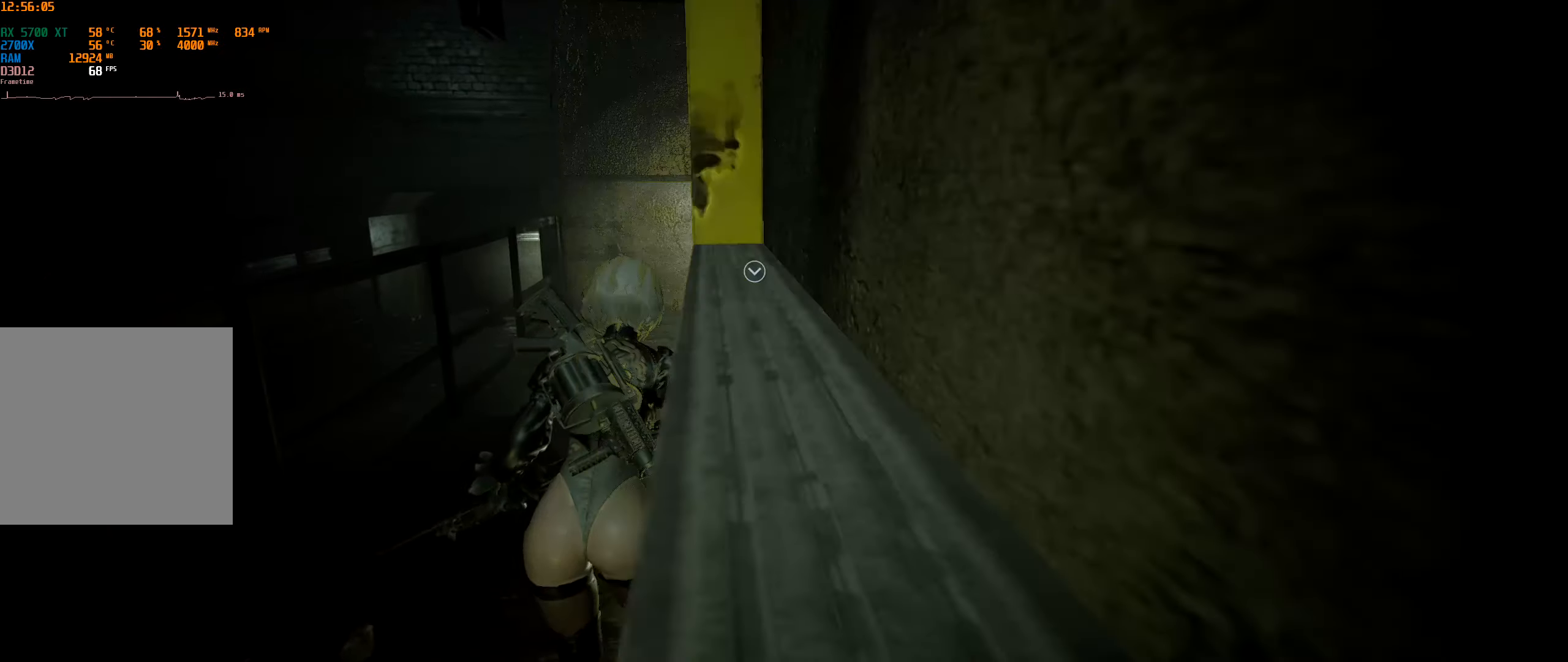
{"buttons": [], "left_stick": "up-left", "events": [[83, "left_stick", "up-left"]]}
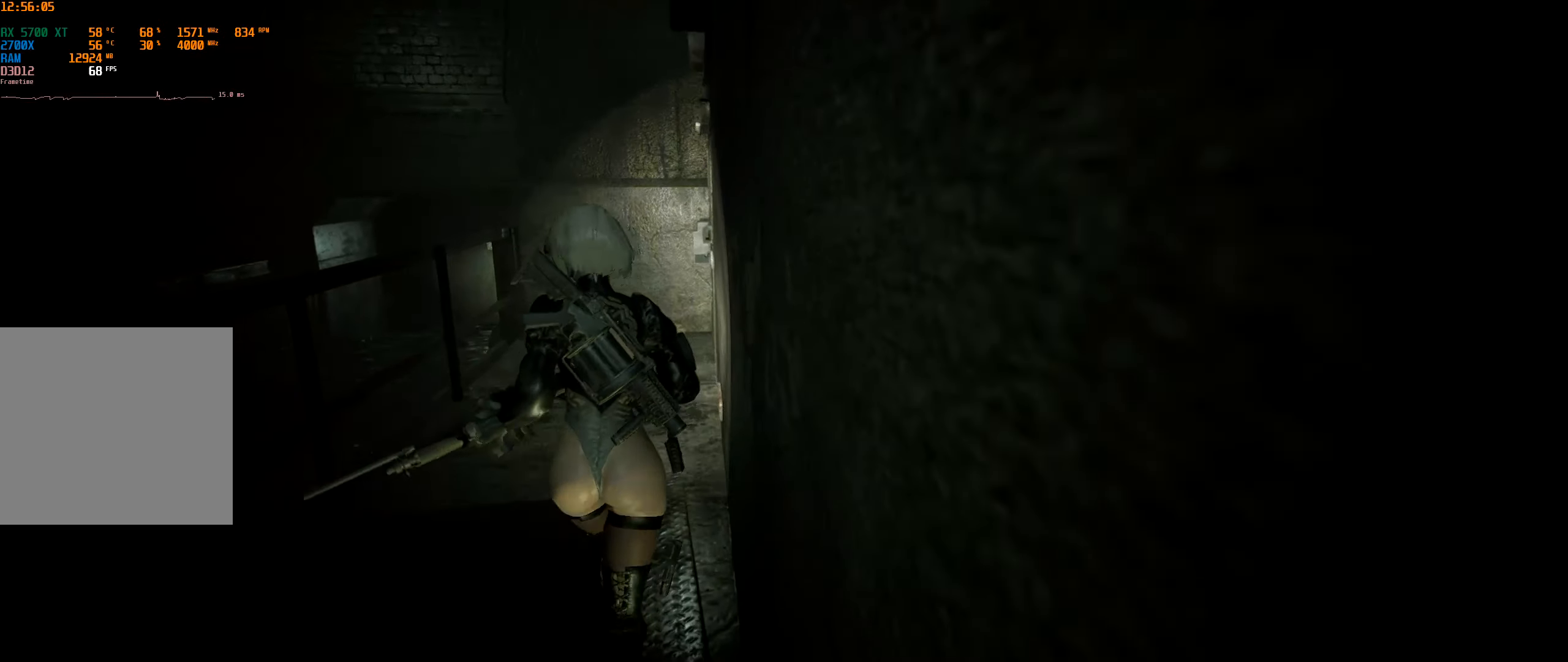
{"buttons": [], "left_stick": "up-left", "events": []}
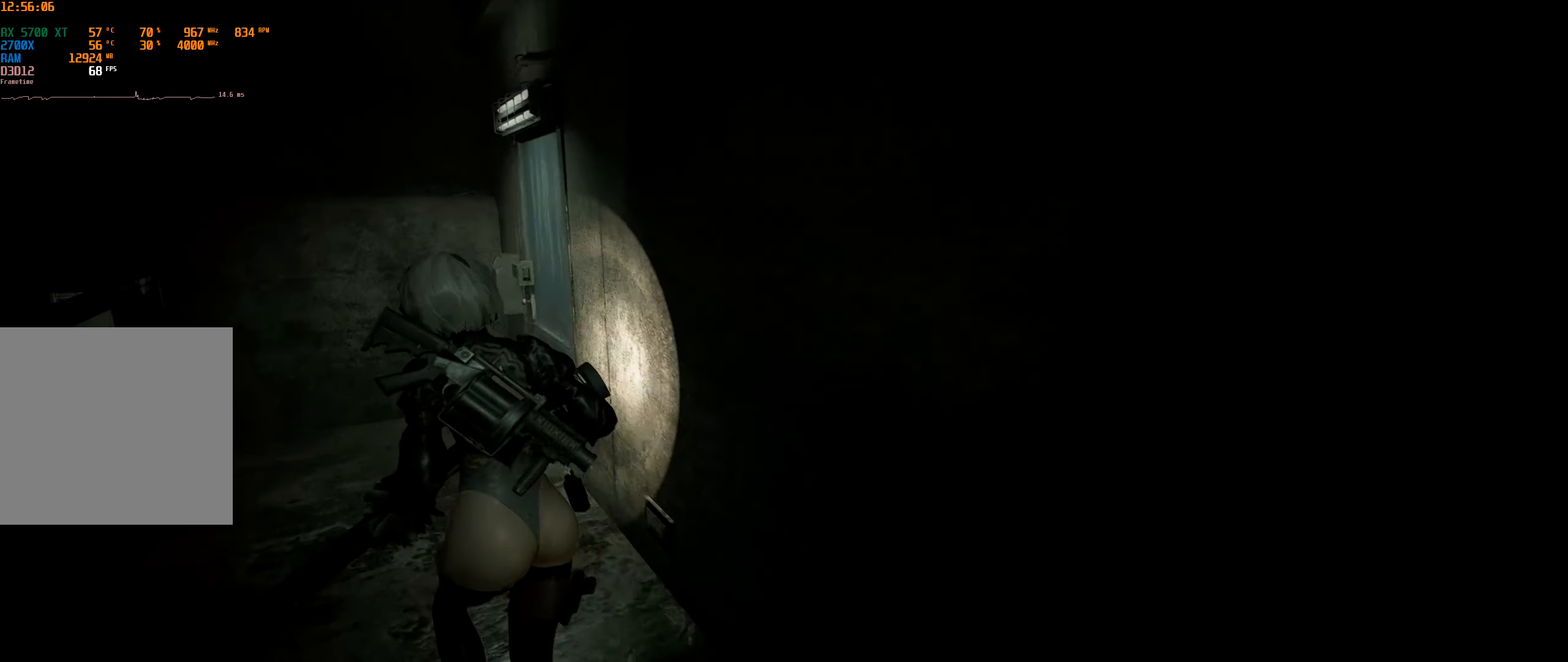
{"buttons": [], "left_stick": "up-left", "events": []}
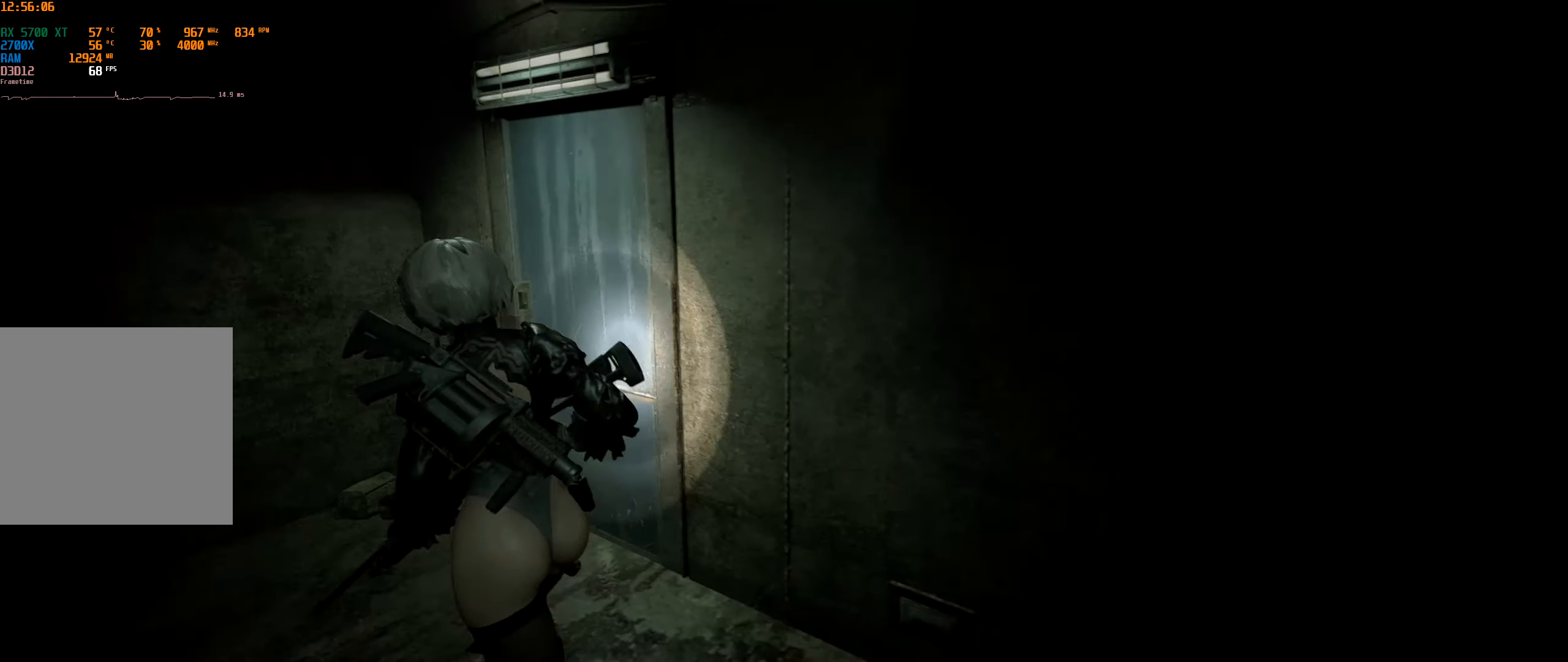
{"buttons": [], "left_stick": "up-left", "events": []}
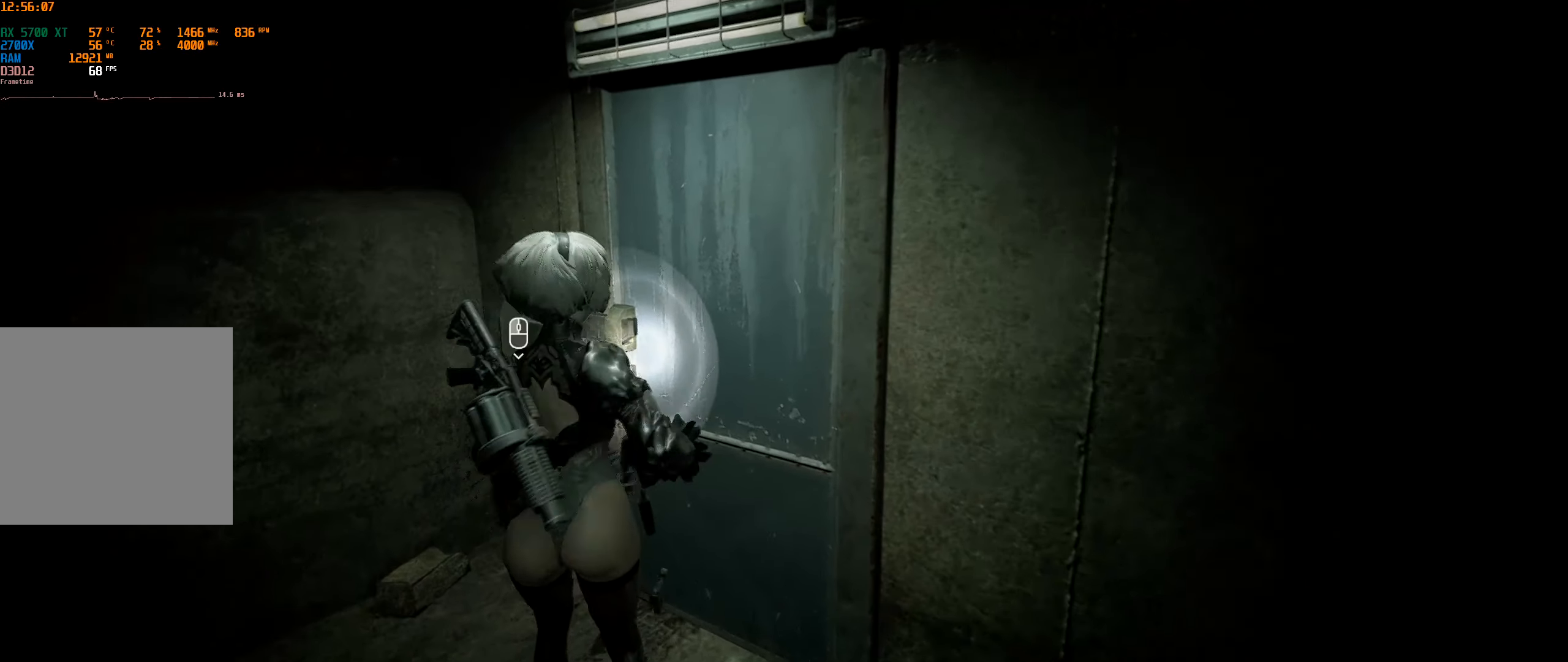
{"buttons": [], "left_stick": "left", "events": [[116, "left_stick", "center"], [483, "left_stick", "left"]]}
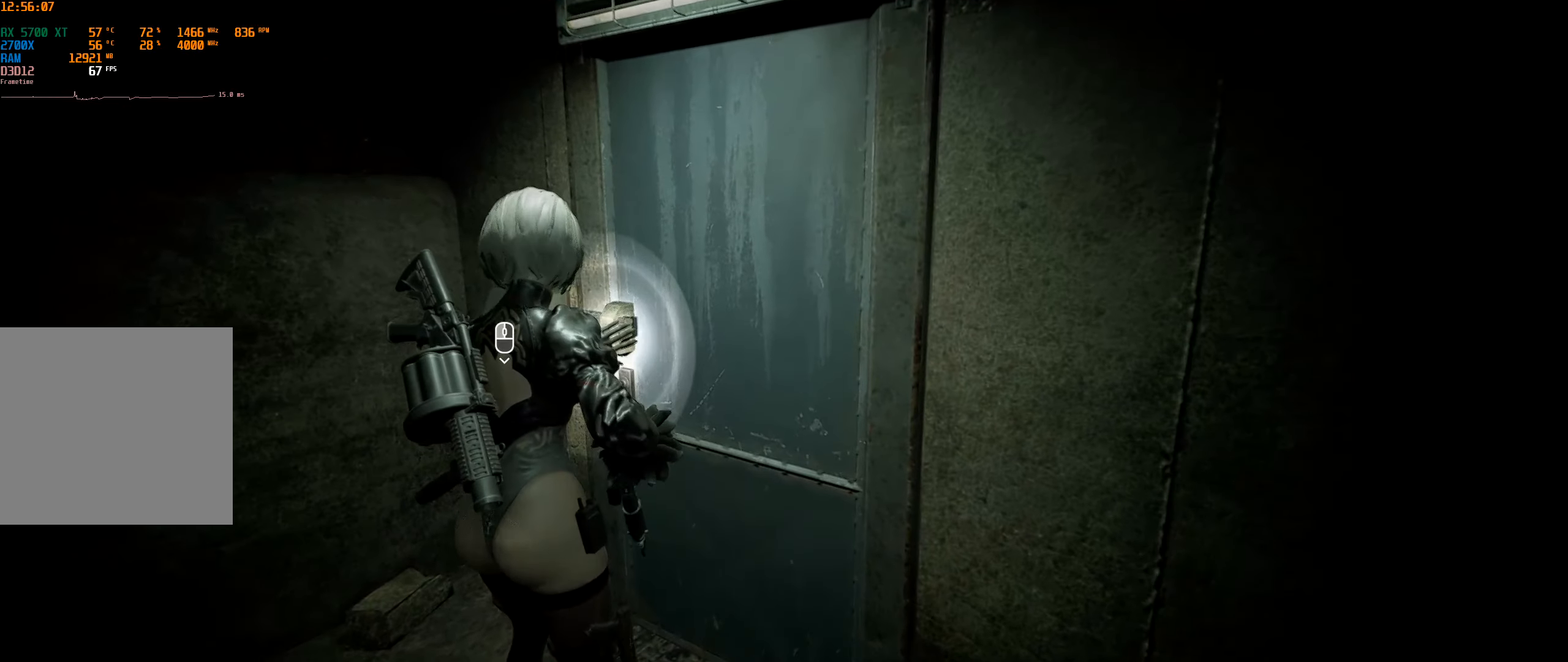
{"buttons": [], "left_stick": "up-left", "events": [[33, "left_stick", "up-left"]]}
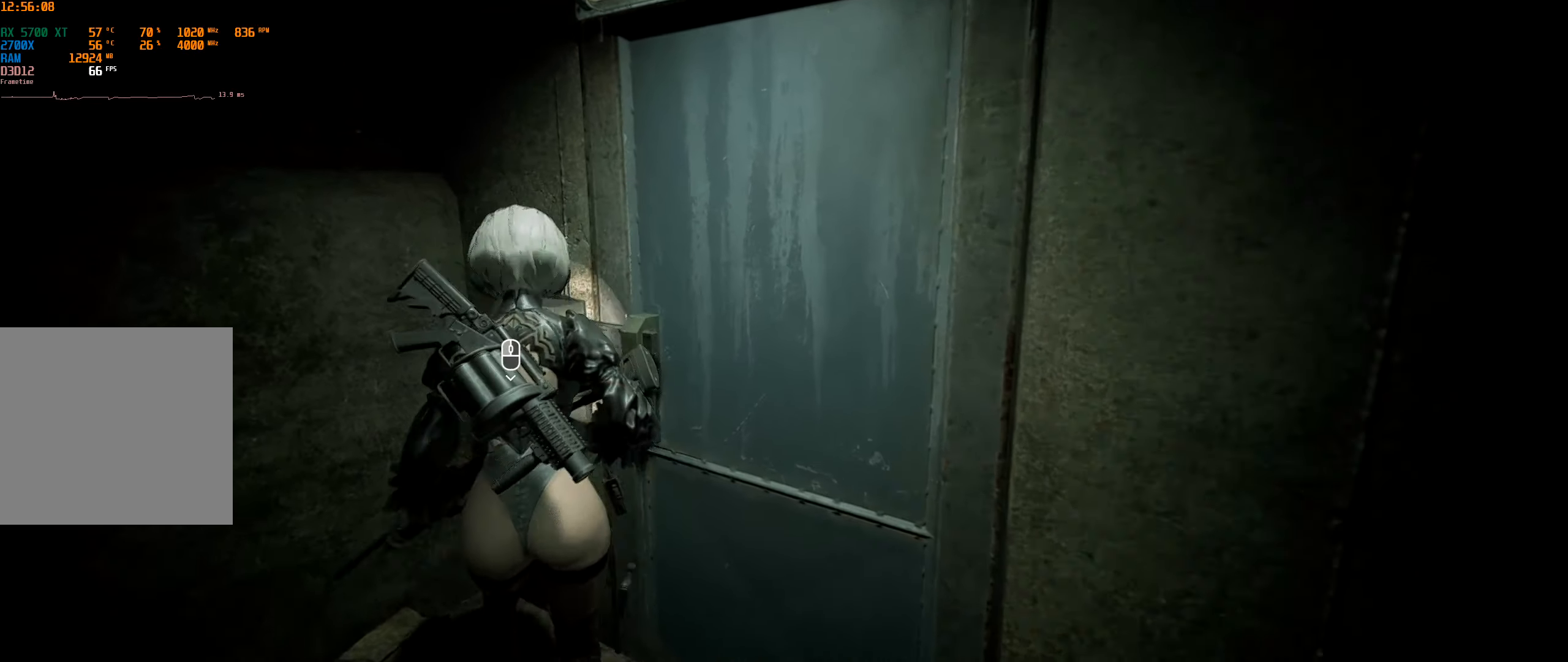
{"buttons": [], "left_stick": "center", "events": [[83, "A", "down"], [83, "left_stick", "center"], [200, "A", "up"]]}
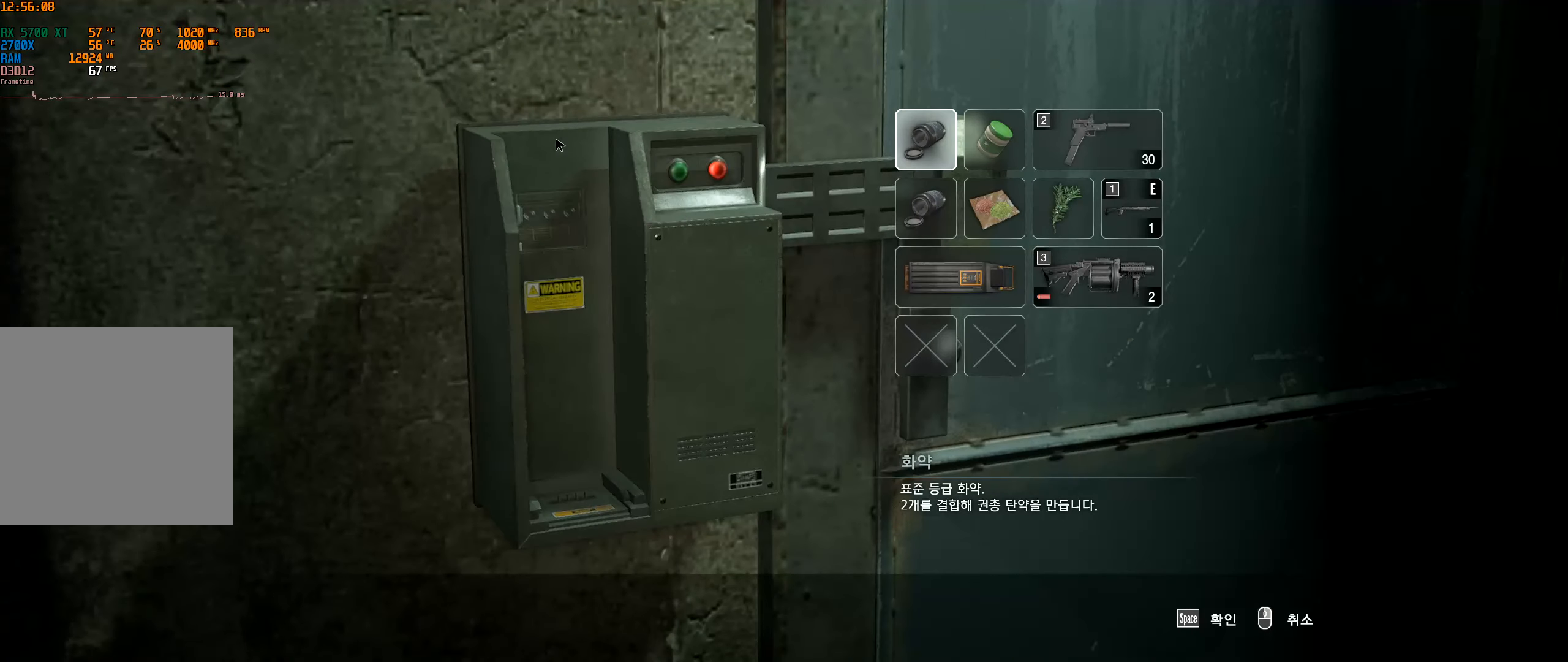
{"buttons": [], "left_stick": "center", "events": []}
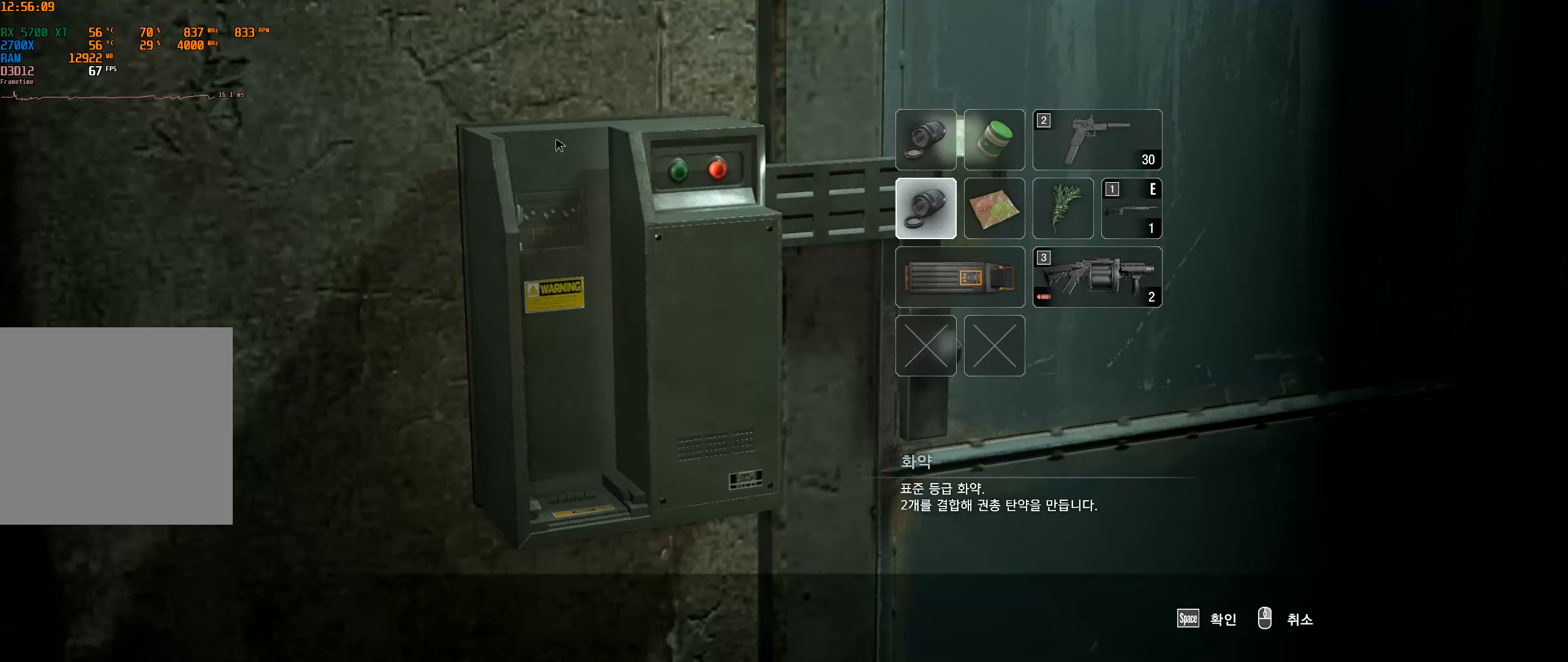
{"buttons": ["A"], "left_stick": "center", "events": [[250, "A", "down"], [316, "A", "up"], [500, "A", "down"]]}
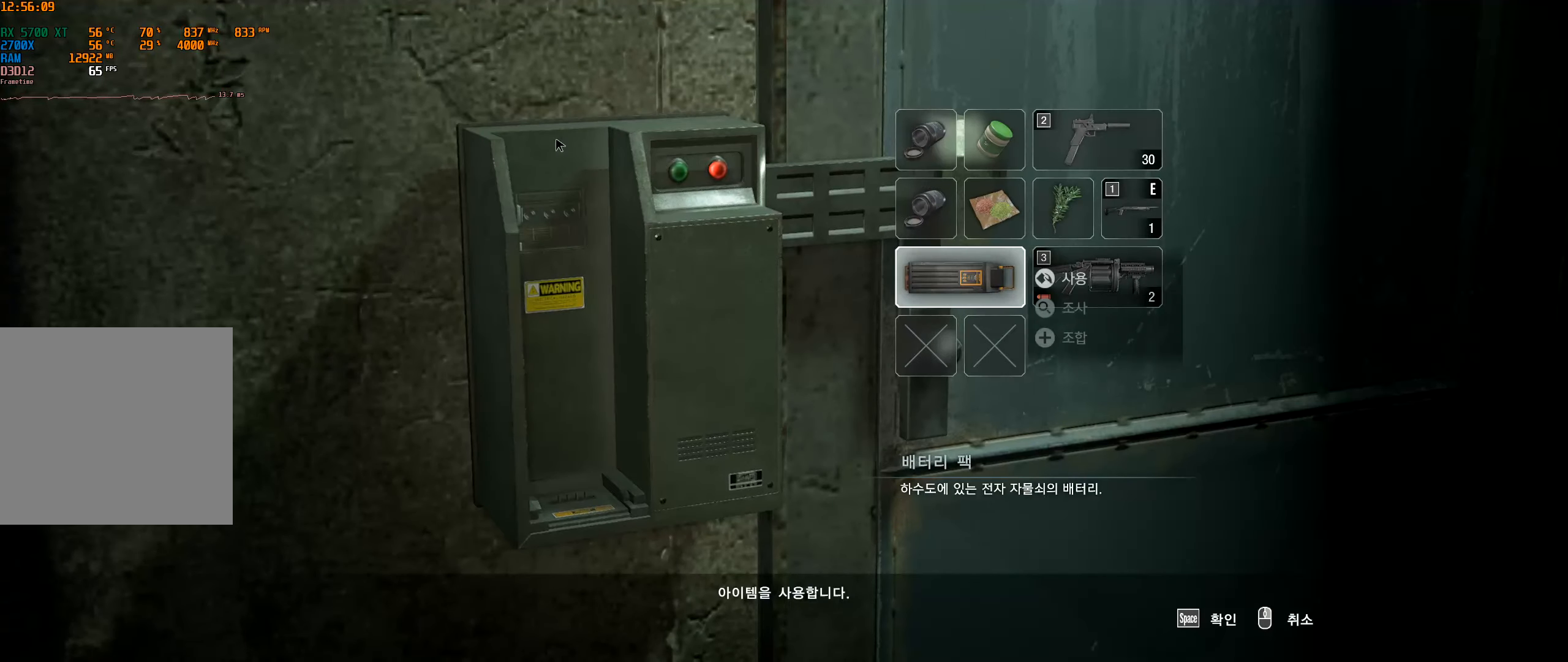
{"buttons": [], "left_stick": "center", "events": [[116, "A", "up"]]}
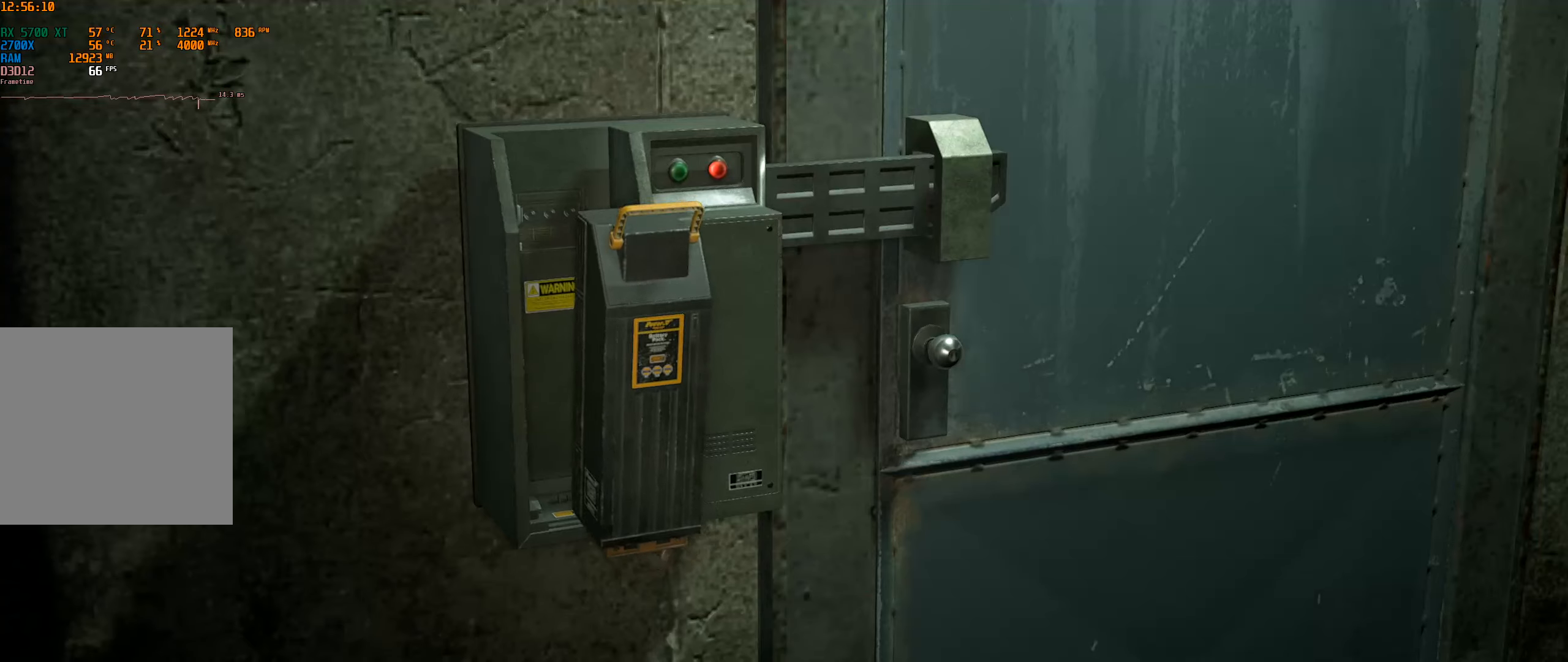
{"buttons": [], "left_stick": "center", "events": []}
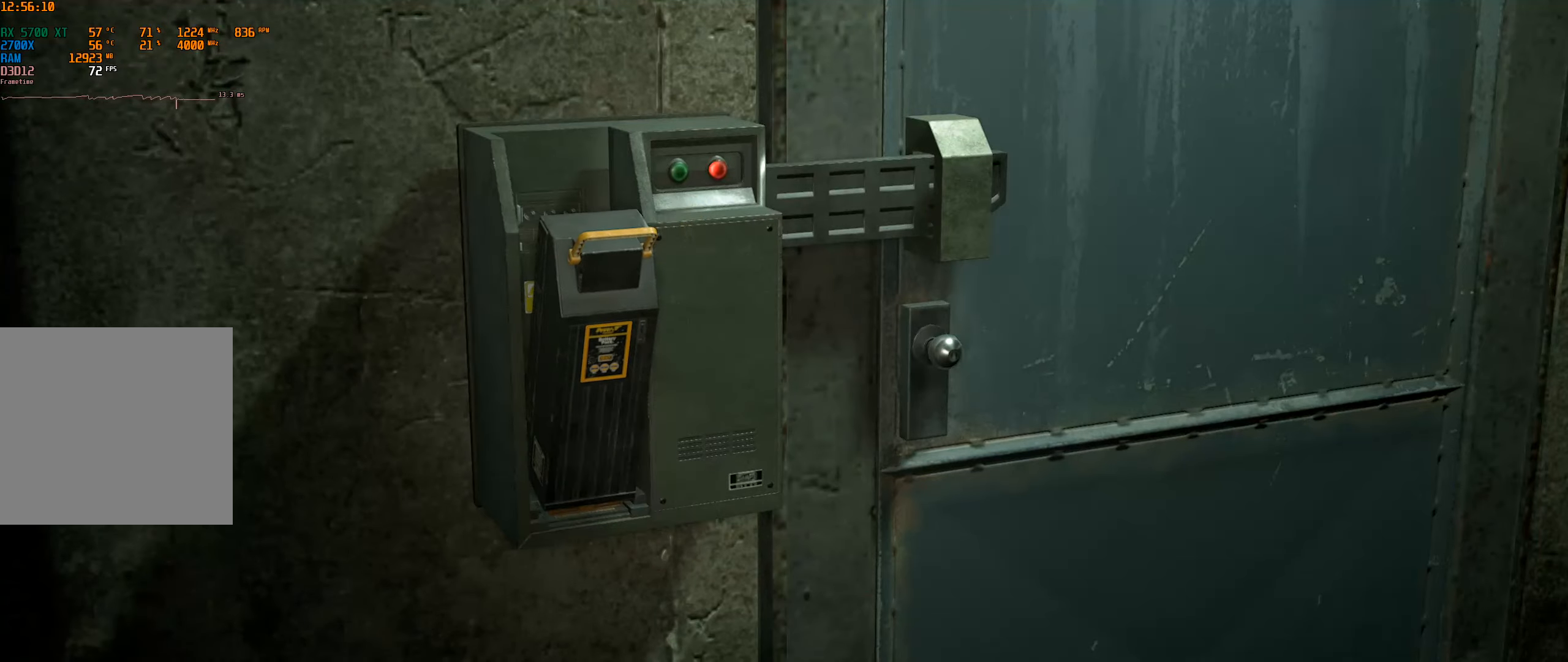
{"buttons": [], "left_stick": "center", "events": []}
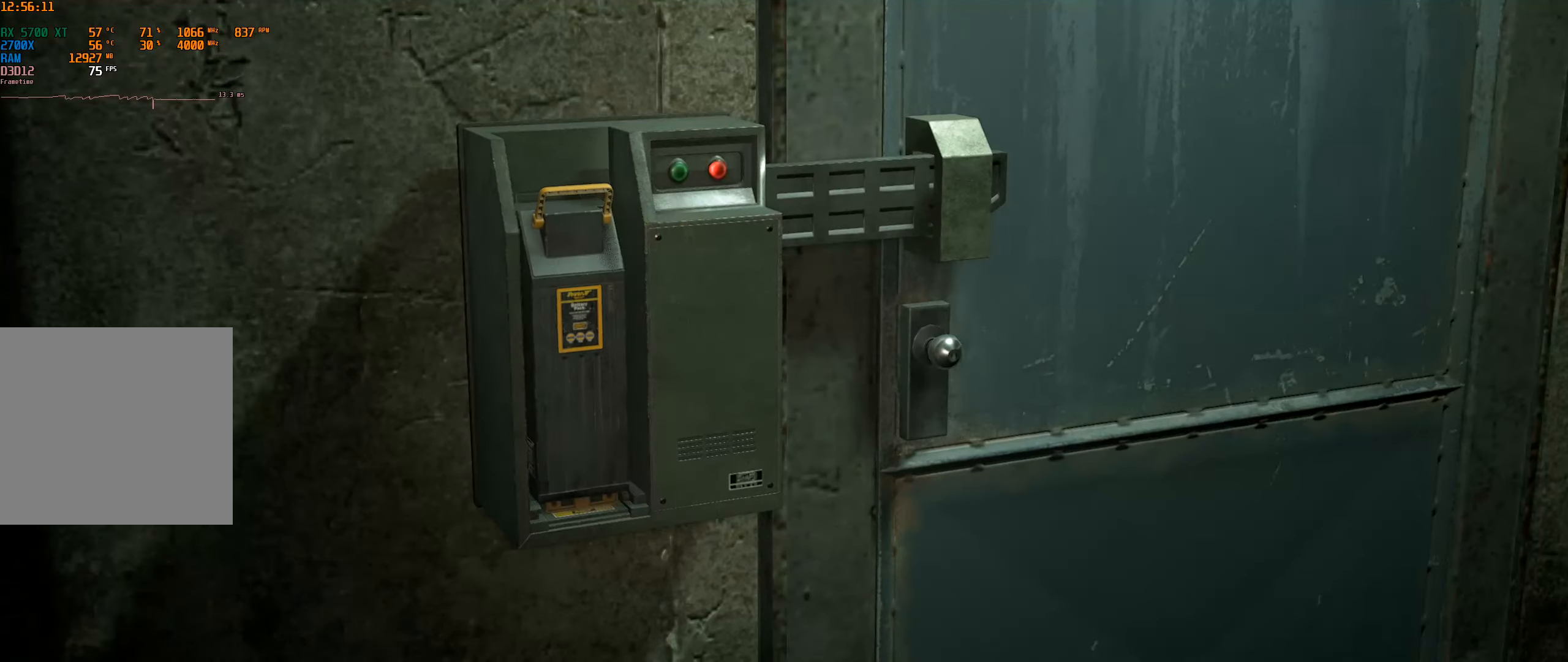
{"buttons": [], "left_stick": "center", "events": []}
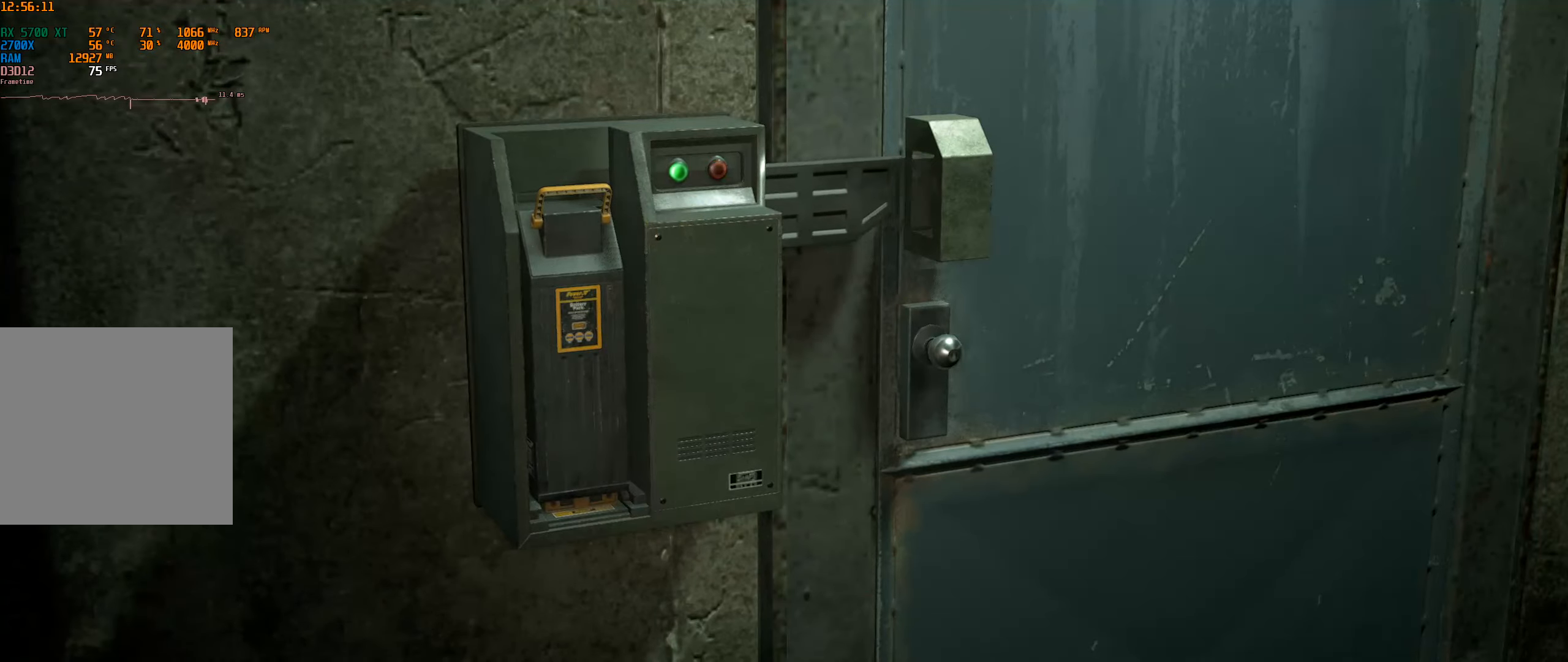
{"buttons": [], "left_stick": "up-right", "events": [[100, "left_stick", "right"], [283, "left_stick", "up-right"]]}
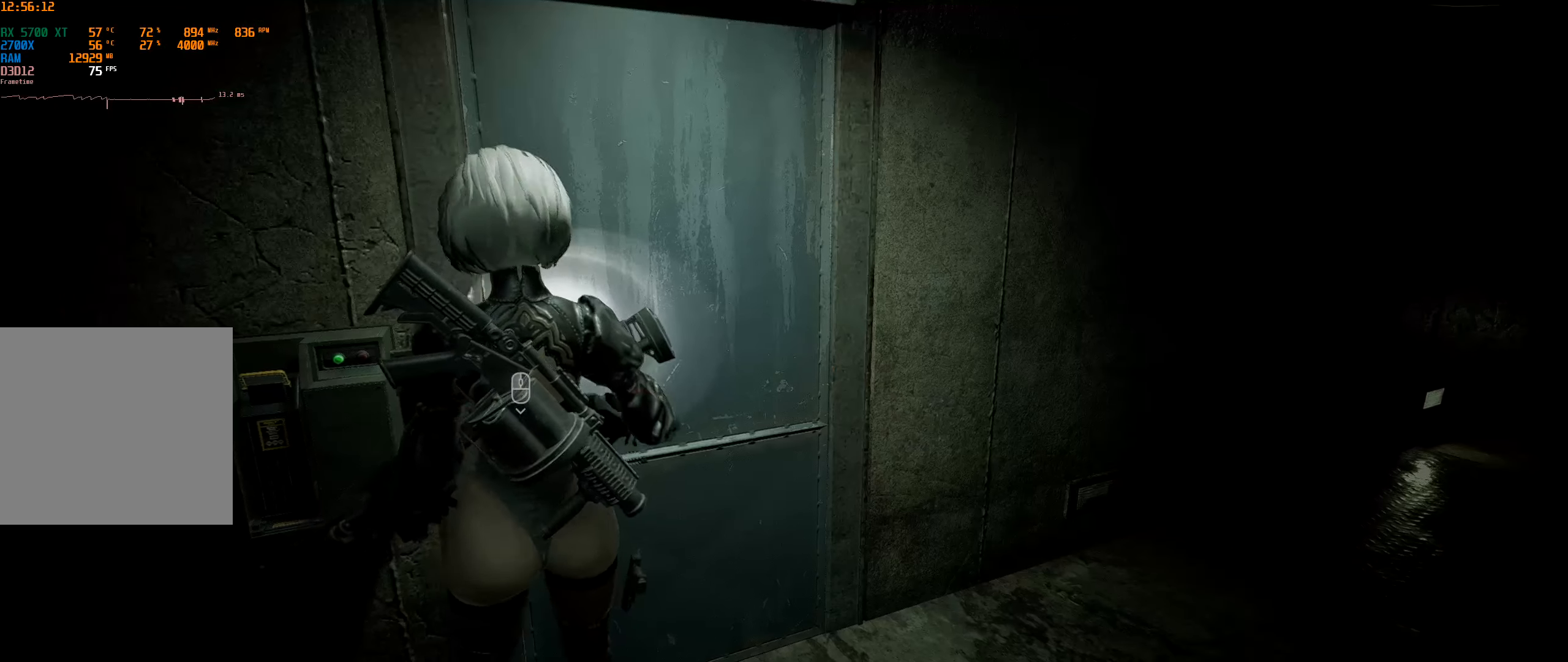
{"buttons": [], "left_stick": "up-left", "events": [[250, "left_stick", "up"], [333, "A", "down"], [350, "left_stick", "up-left"], [467, "A", "up"]]}
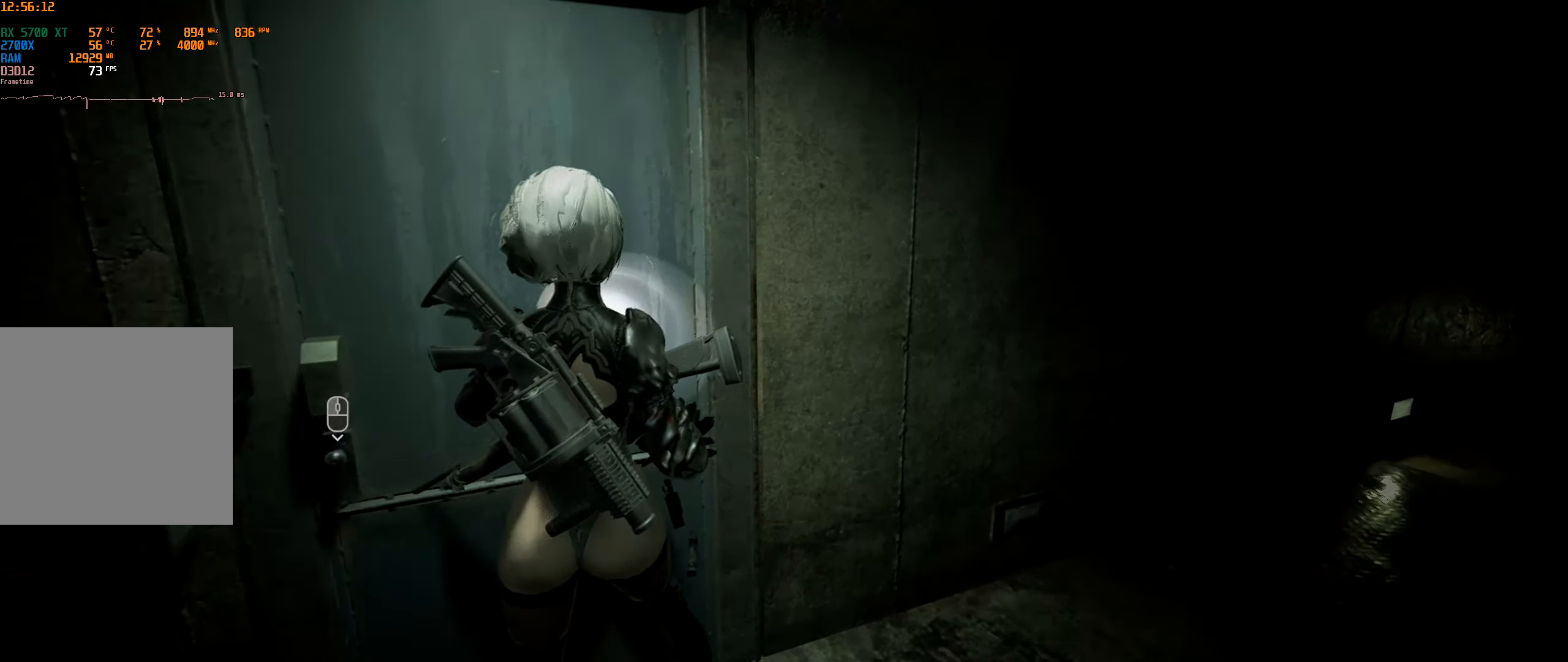
{"buttons": [], "left_stick": "up-left", "events": []}
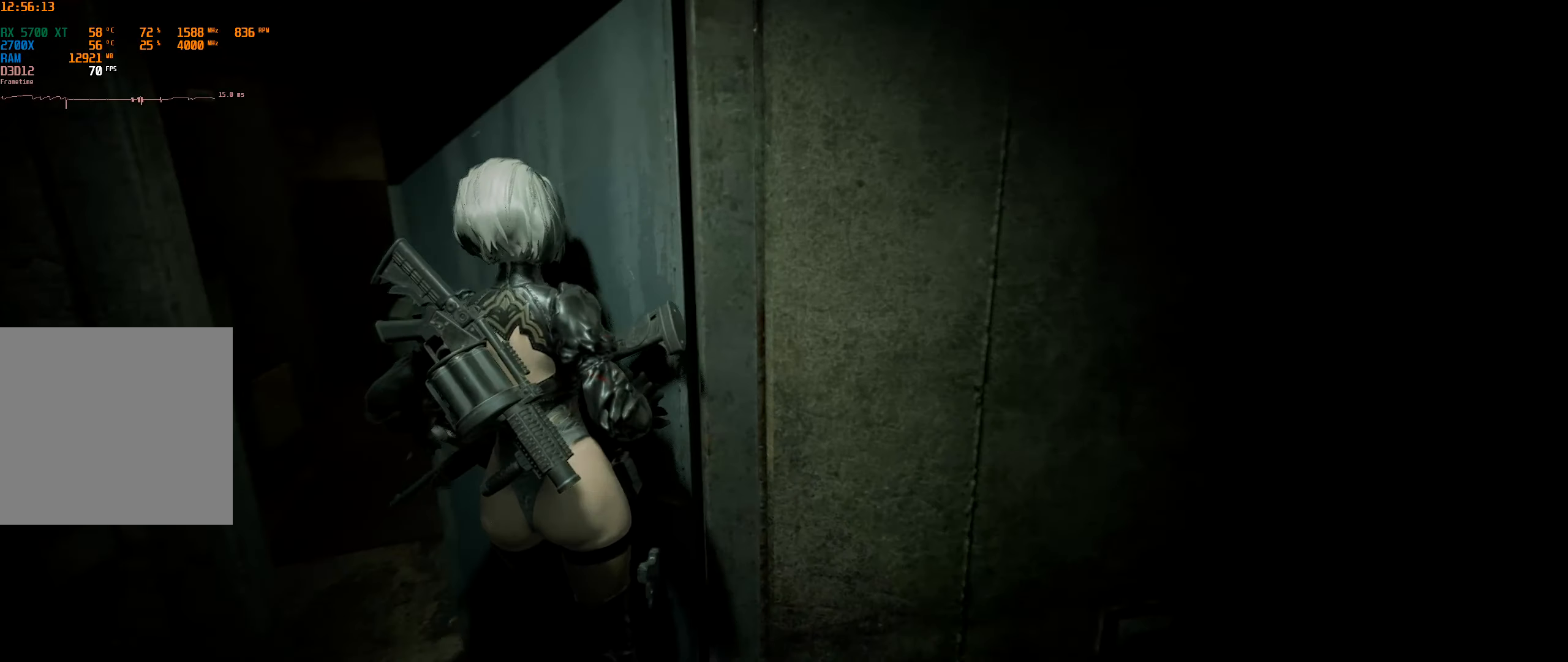
{"buttons": [], "left_stick": "up", "events": [[183, "left_stick", "up"]]}
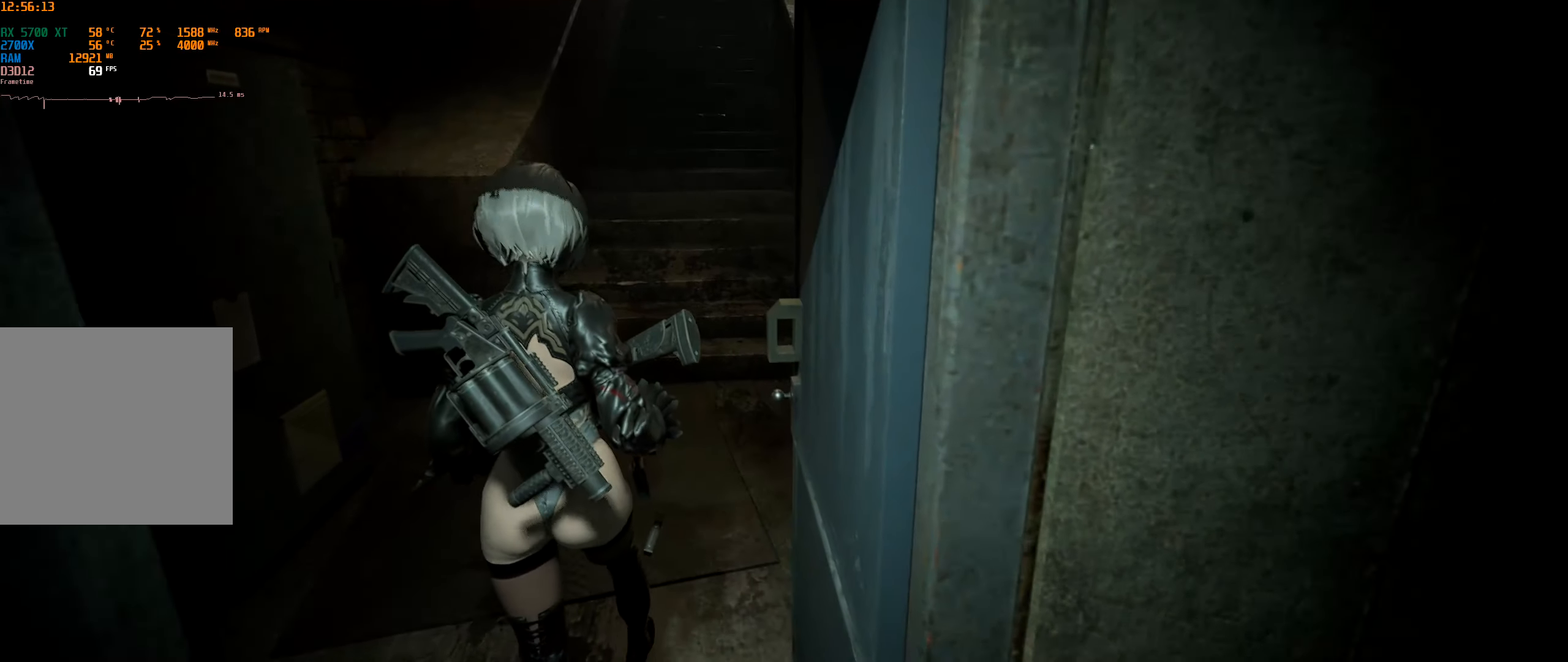
{"buttons": [], "left_stick": "up", "events": []}
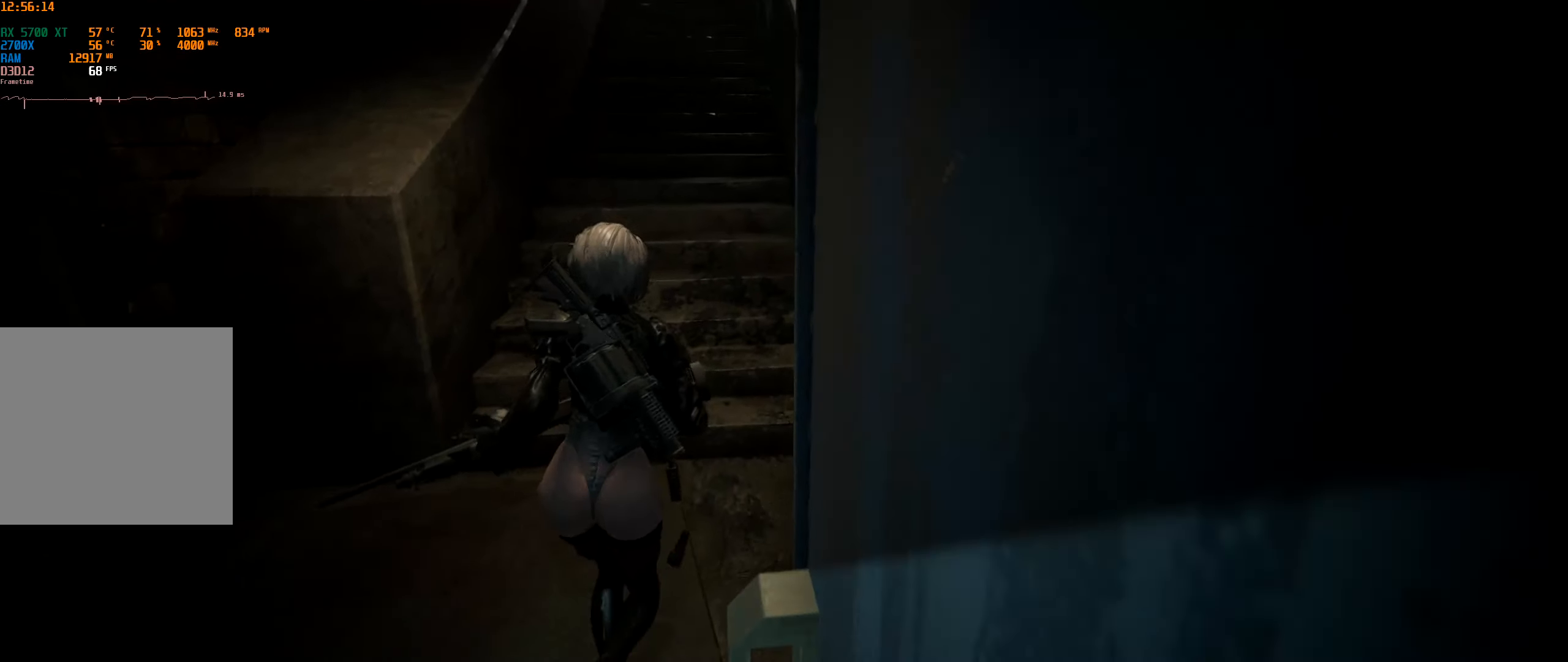
{"buttons": [], "left_stick": "up", "events": []}
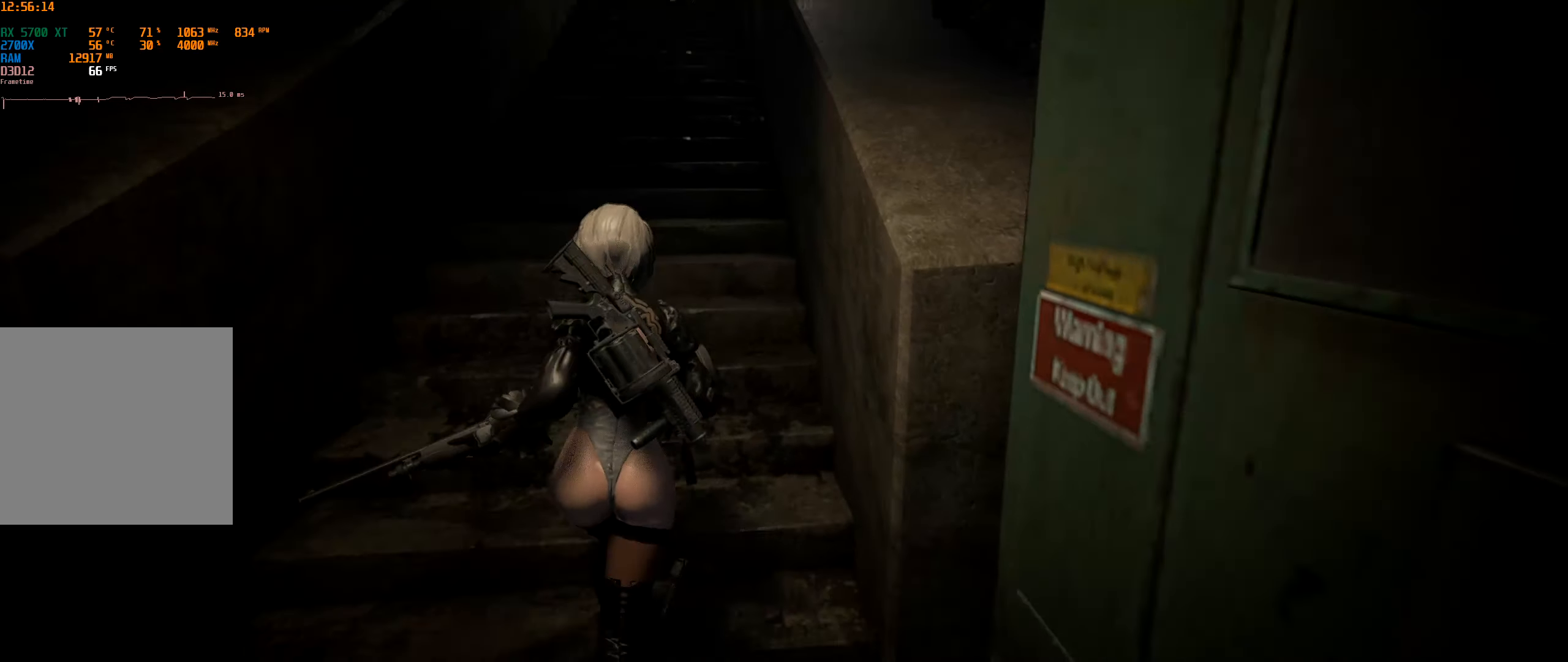
{"buttons": [], "left_stick": "up", "events": []}
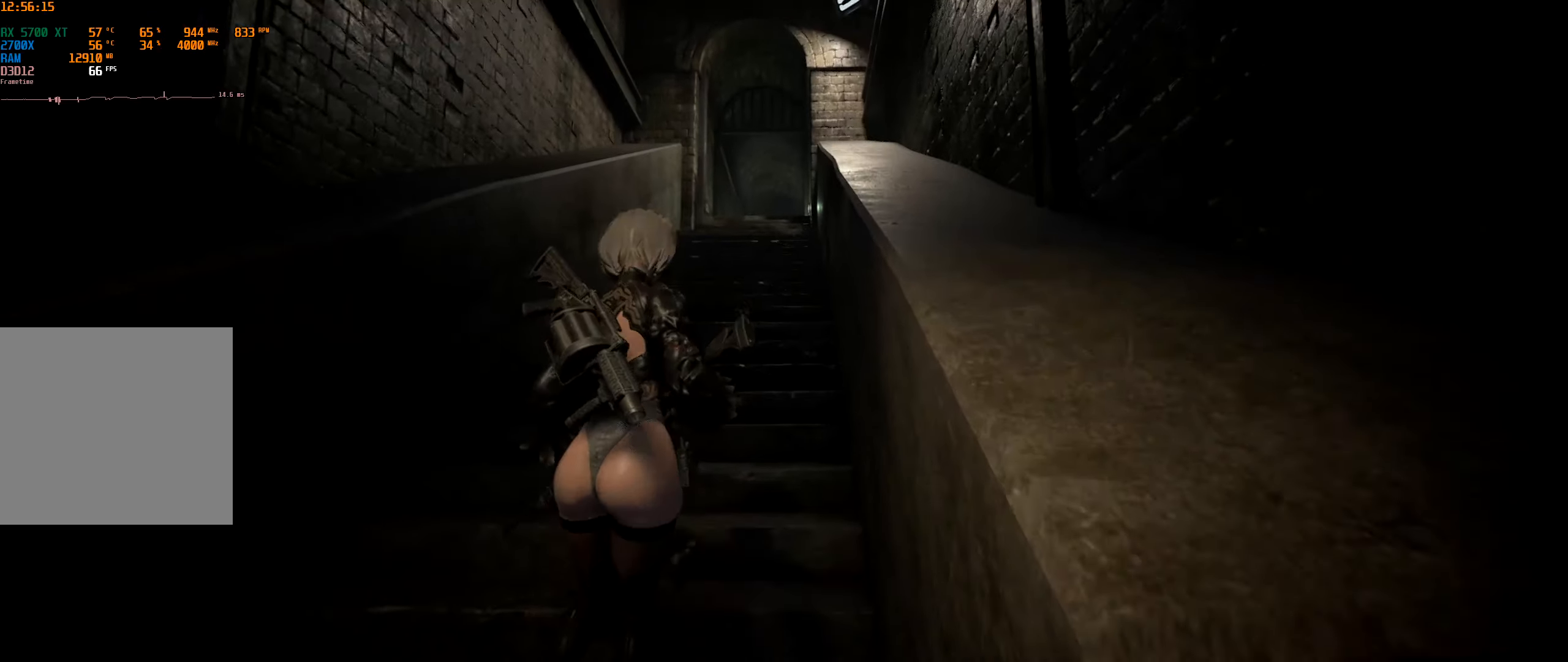
{"buttons": [], "left_stick": "up", "events": []}
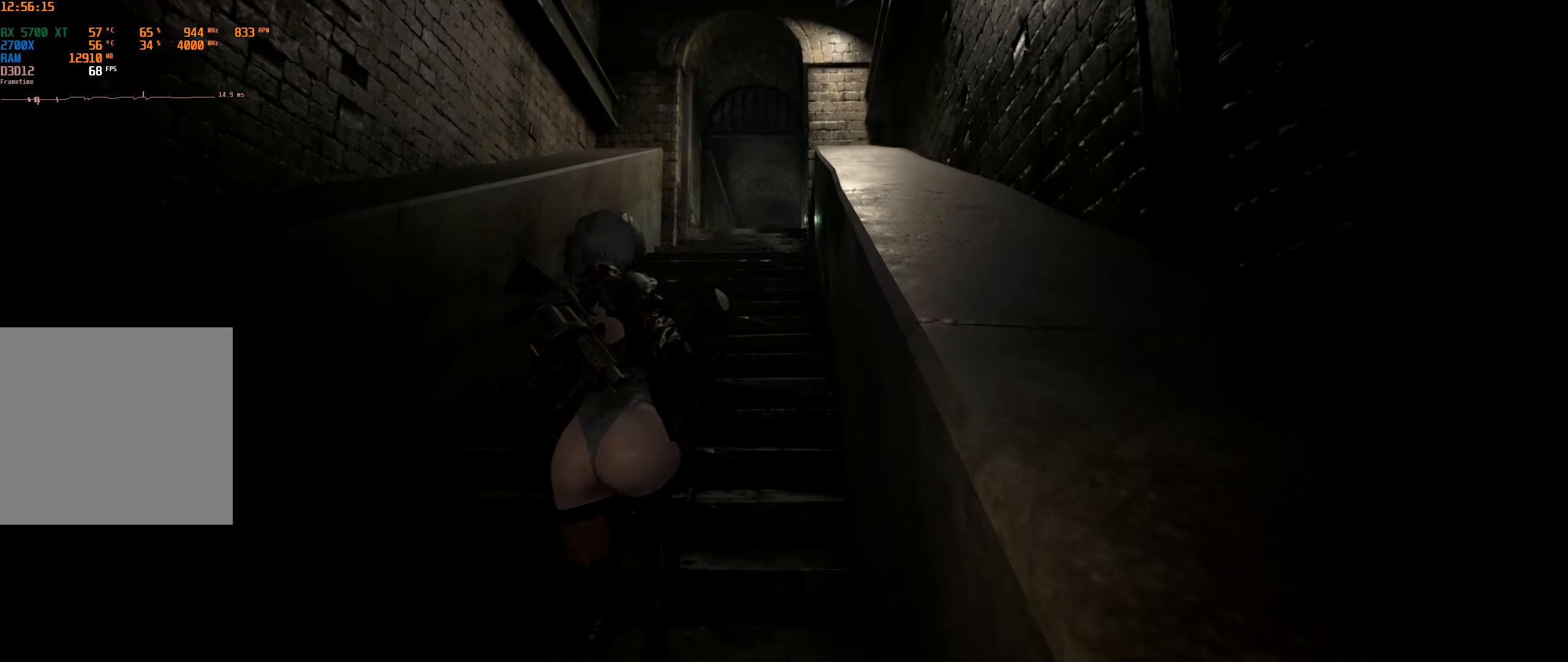
{"buttons": [], "left_stick": "up", "events": []}
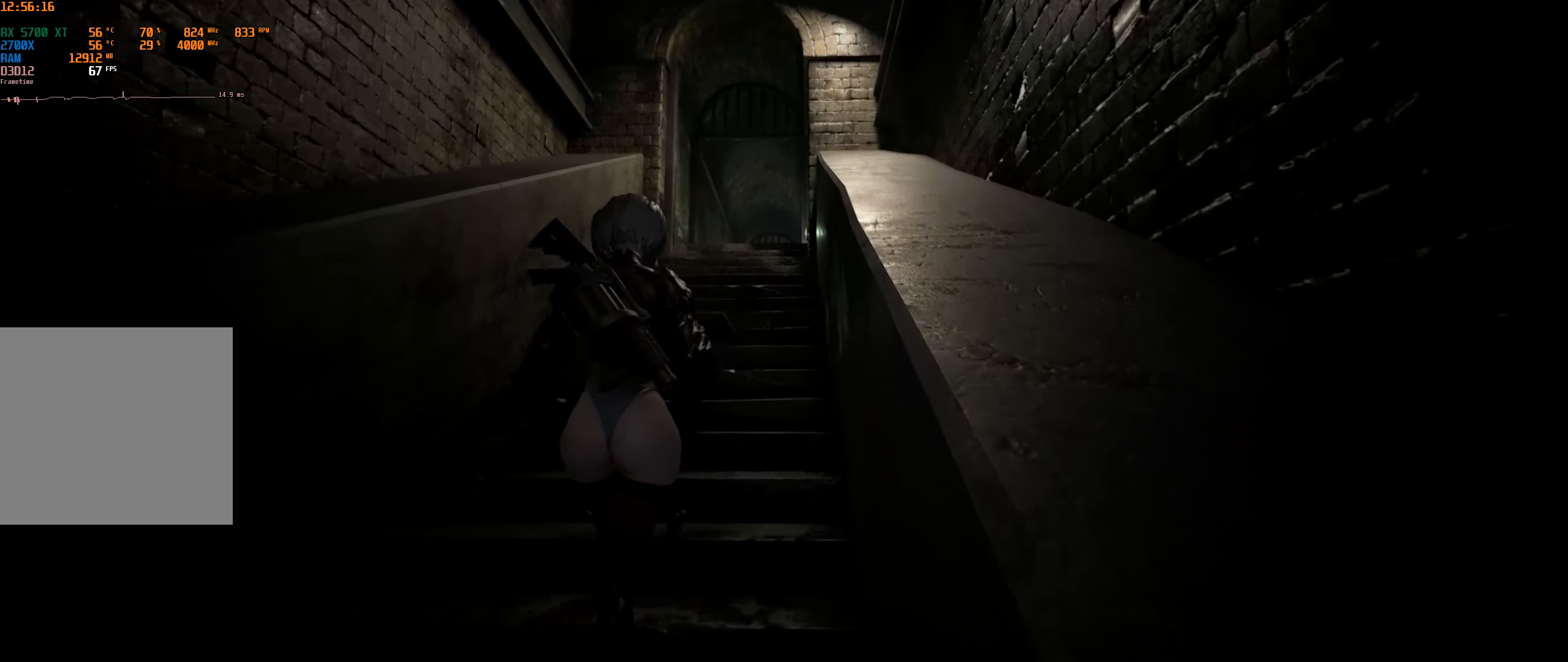
{"buttons": [], "left_stick": "up", "events": []}